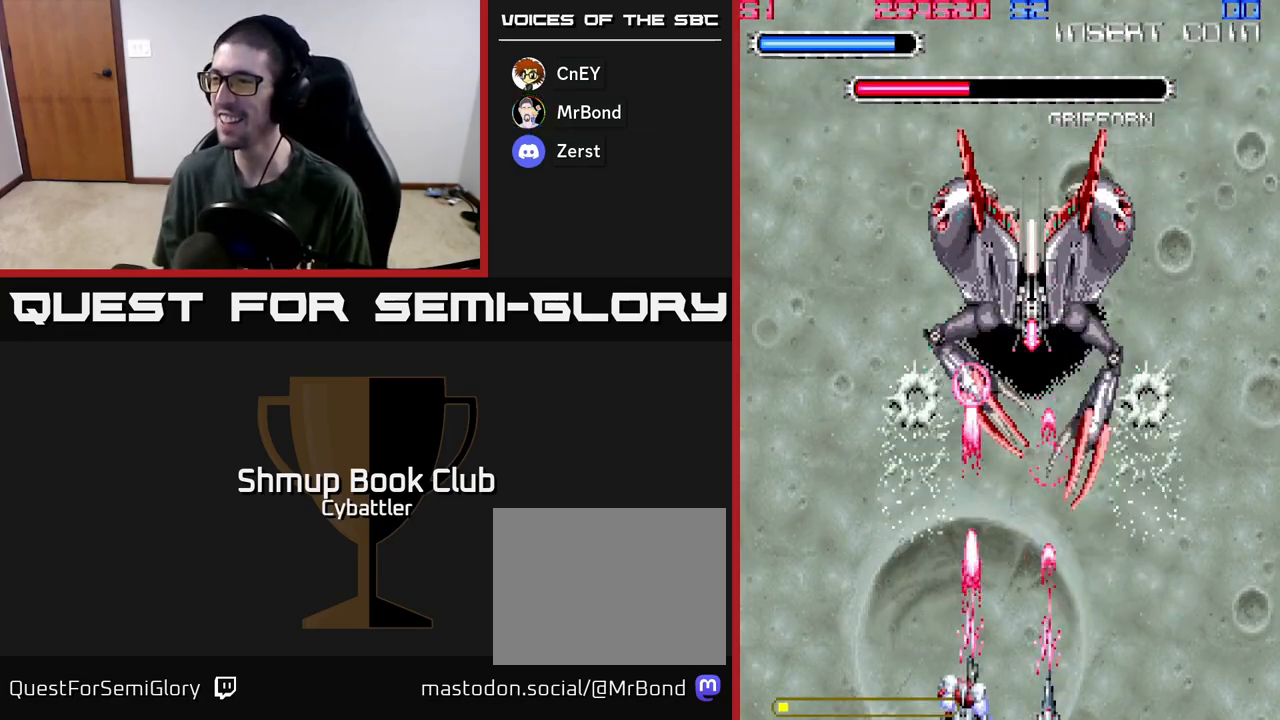
Gameplay with a controller (Xbox layout); each line is a JSON object with the inputs held at the frame after it. "events" lists button and stick changes between this image and that frame as [ms after this image, input, new state], when the widget could be followed in between.
{"buttons": ["A", "DPAD_RIGHT"], "left_stick": "center", "right_stick": "center", "events": [[50, "DPAD_RIGHT", "down"], [133, "DPAD_RIGHT", "up"], [467, "DPAD_RIGHT", "down"]]}
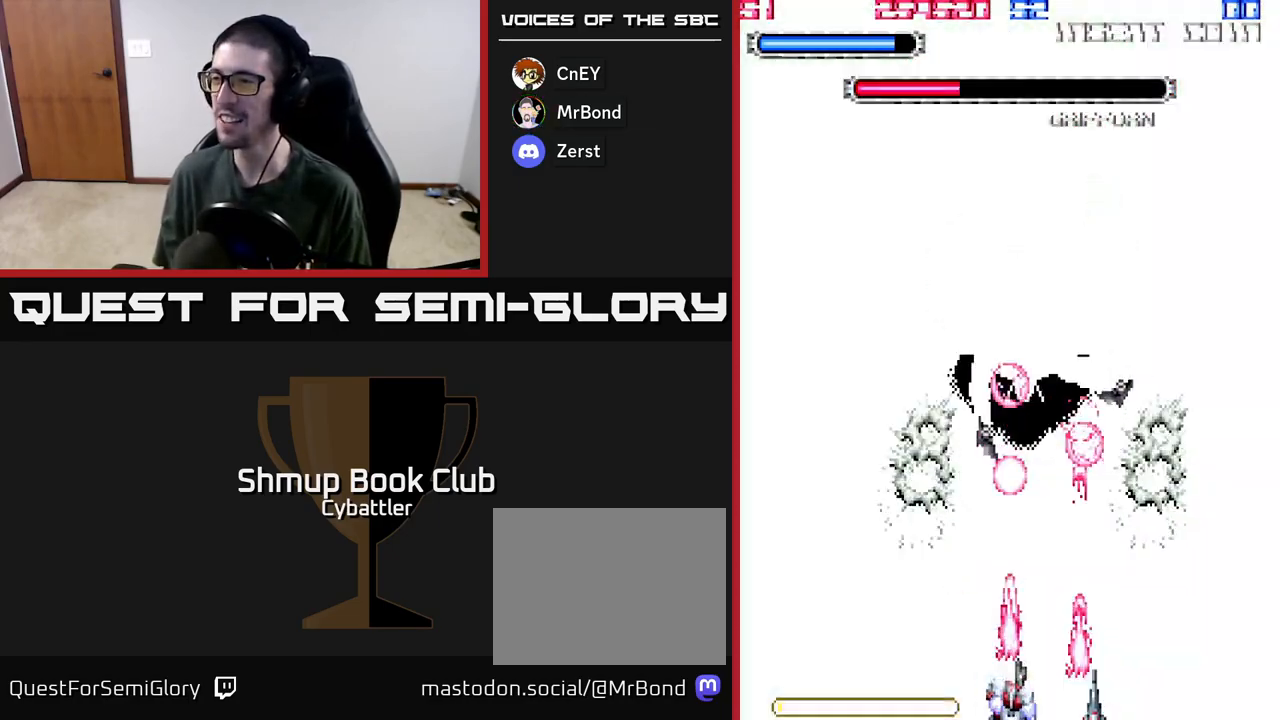
{"buttons": ["A"], "left_stick": "center", "right_stick": "center", "events": [[33, "DPAD_RIGHT", "up"]]}
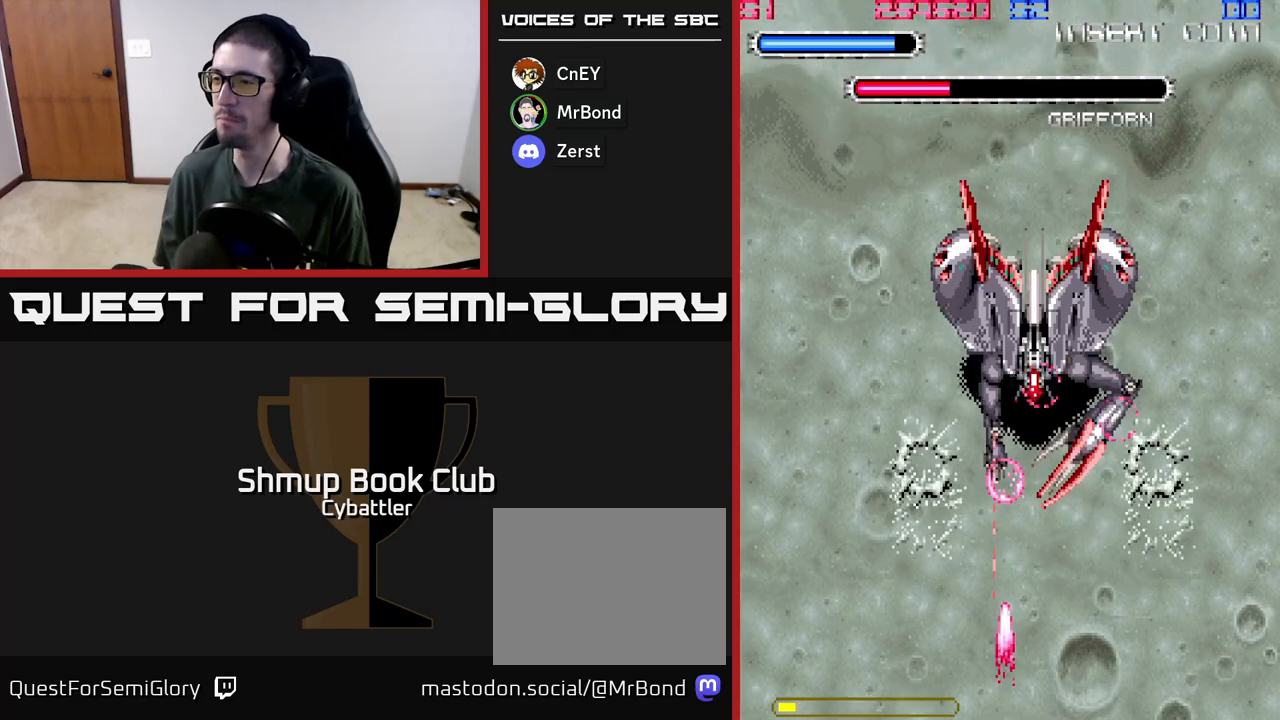
{"buttons": ["A", "DPAD_LEFT"], "left_stick": "center", "right_stick": "center", "events": [[117, "DPAD_LEFT", "down"], [233, "DPAD_LEFT", "up"], [250, "DPAD_RIGHT", "down"], [250, "DPAD_UP", "down"], [283, "DPAD_RIGHT", "up"], [300, "DPAD_LEFT", "down"], [317, "DPAD_UP", "up"], [383, "DPAD_LEFT", "up"], [417, "DPAD_RIGHT", "down"], [433, "DPAD_UP", "down"], [450, "DPAD_RIGHT", "up"], [483, "DPAD_LEFT", "down"], [500, "DPAD_UP", "up"]]}
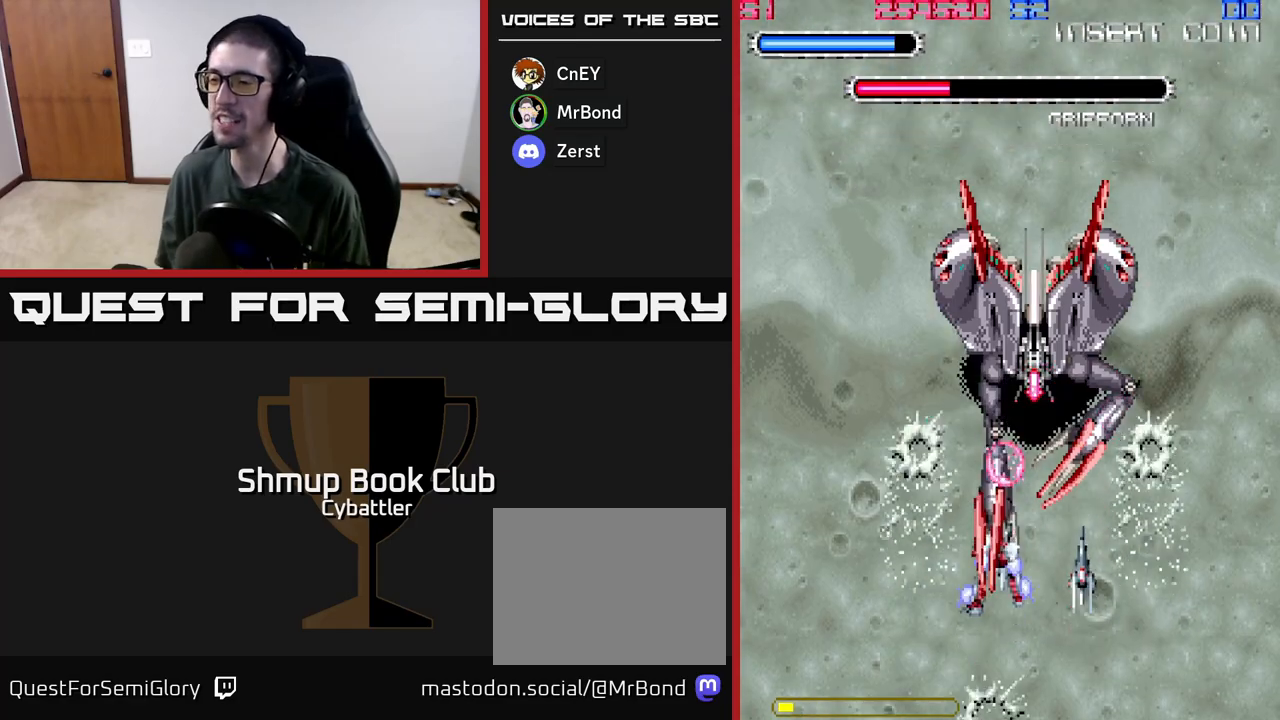
{"buttons": ["A"], "left_stick": "center", "right_stick": "center"}
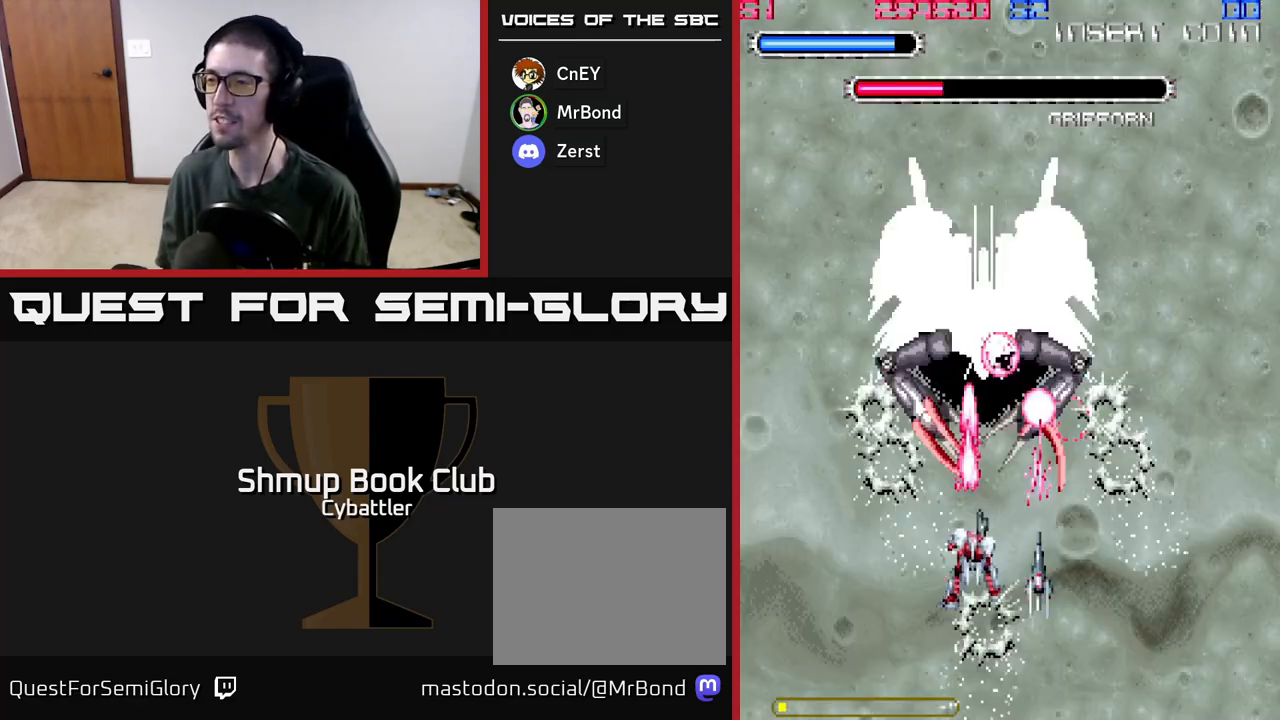
{"buttons": ["A", "DPAD_RIGHT"], "left_stick": "center", "right_stick": "center", "events": [[33, "DPAD_LEFT", "down"], [83, "DPAD_DOWN", "down"], [133, "DPAD_LEFT", "up"], [300, "DPAD_RIGHT", "down"], [450, "DPAD_DOWN", "up"]]}
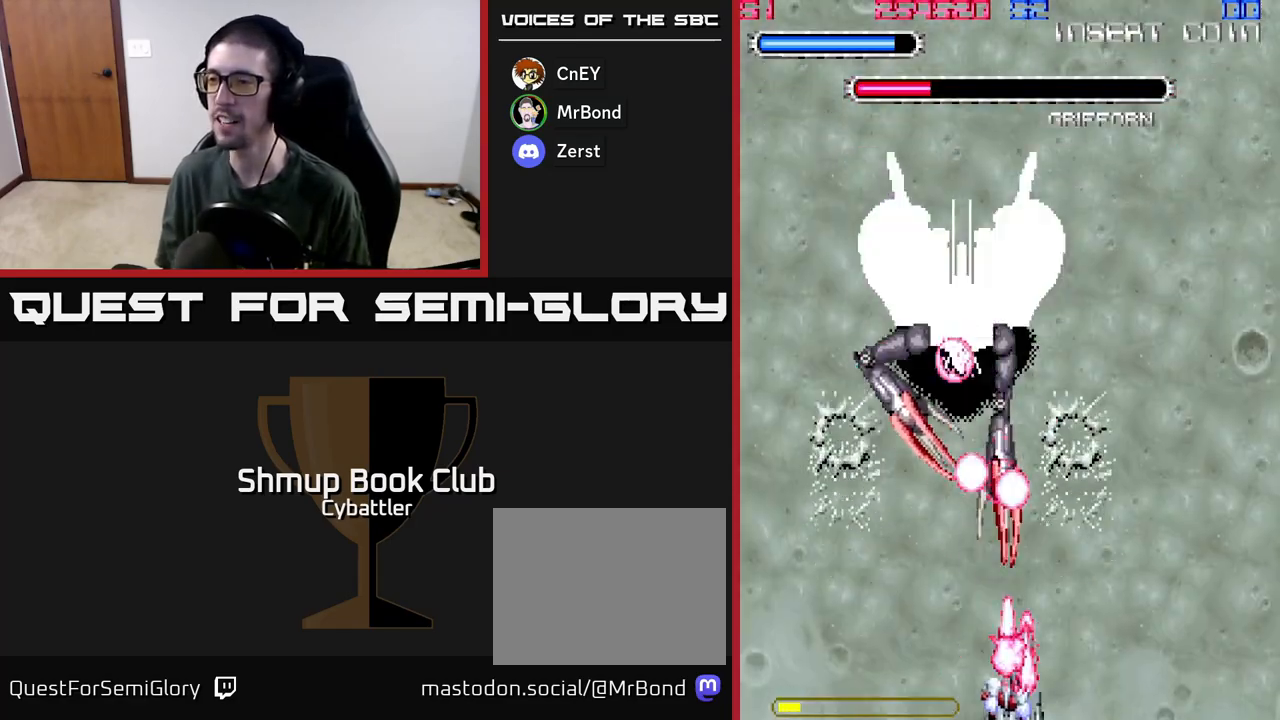
{"buttons": ["A", "DPAD_RIGHT"], "left_stick": "center", "right_stick": "center", "events": [[83, "DPAD_RIGHT", "up"], [100, "DPAD_LEFT", "down"], [217, "DPAD_DOWN", "down"], [217, "DPAD_LEFT", "up"], [233, "DPAD_RIGHT", "down"], [250, "DPAD_DOWN", "up"]]}
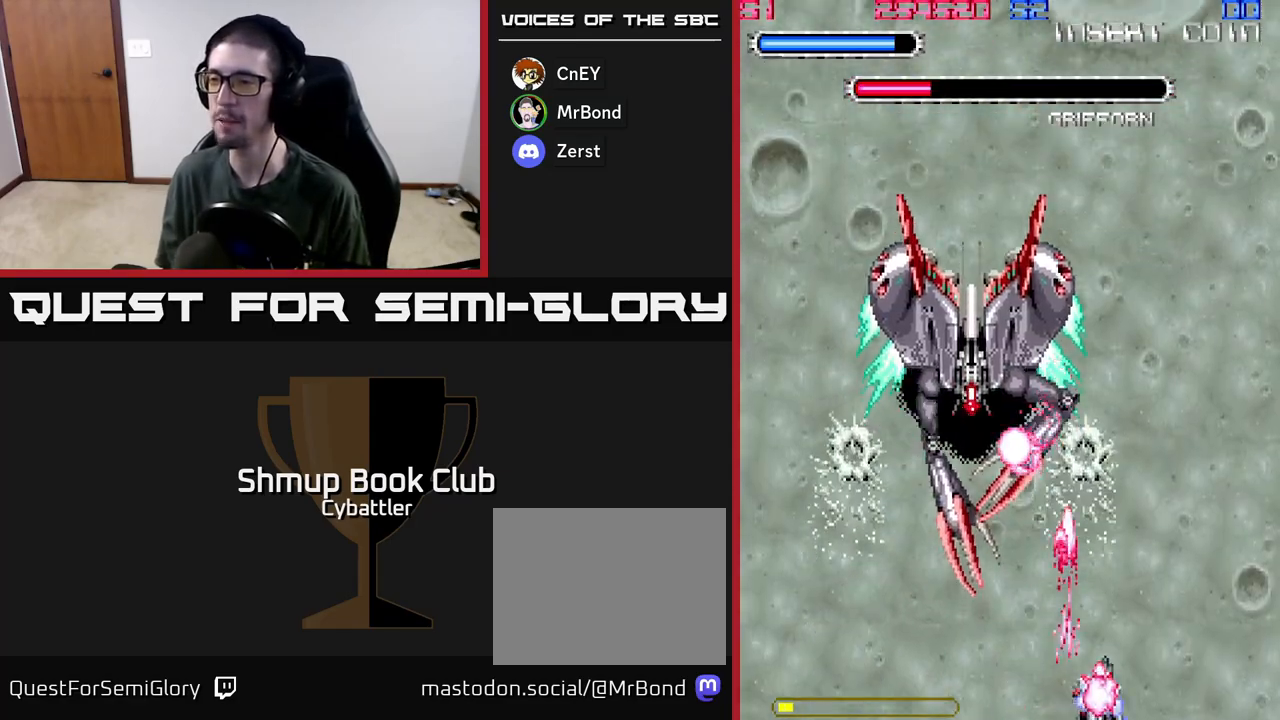
{"buttons": ["A", "DPAD_DOWN"], "left_stick": "center", "right_stick": "center"}
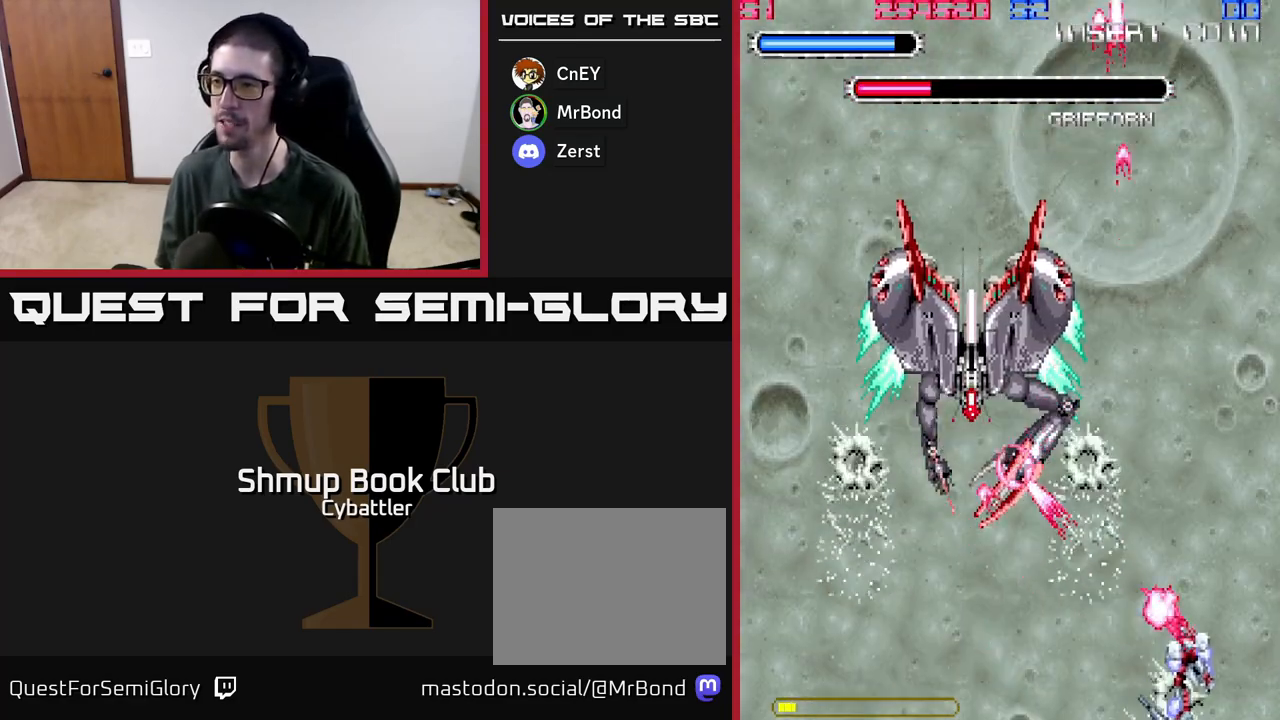
{"buttons": [], "left_stick": "center", "right_stick": "center", "events": [[150, "DPAD_DOWN", "up"], [283, "DPAD_LEFT", "down"], [350, "A", "up"], [467, "DPAD_LEFT", "up"]]}
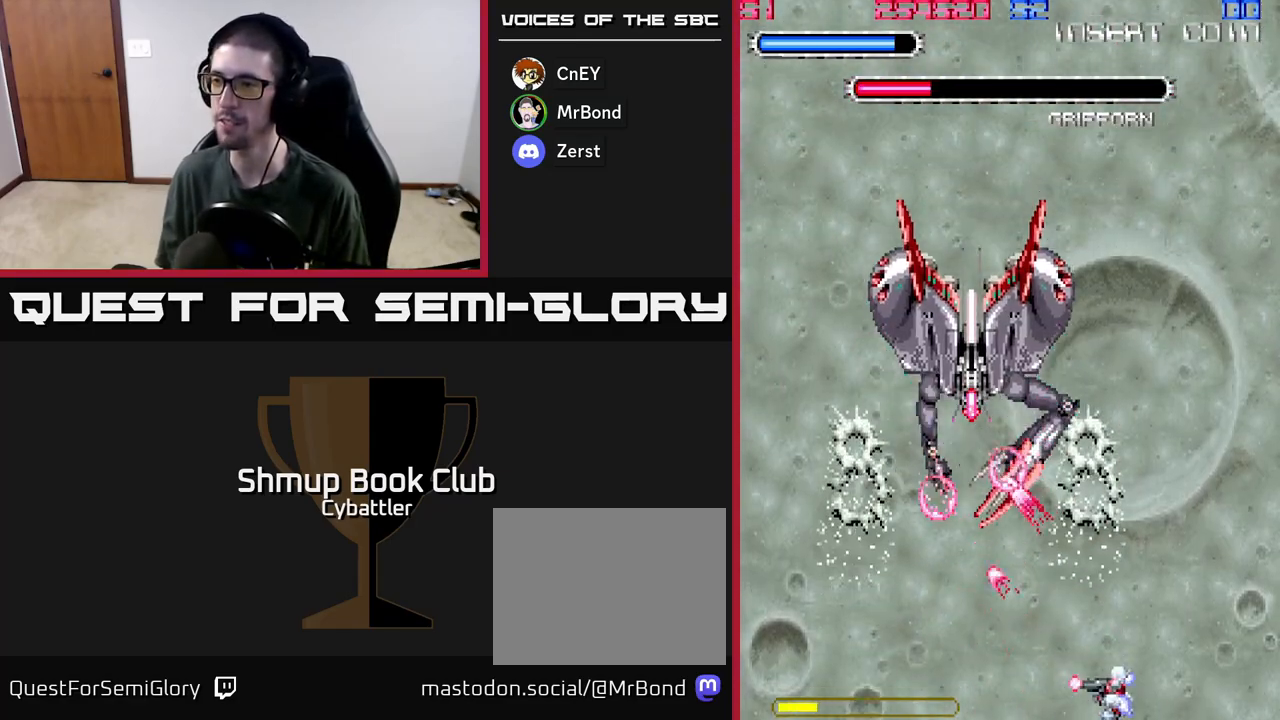
{"buttons": ["A", "DPAD_DOWN", "DPAD_LEFT"], "left_stick": "center", "right_stick": "center", "events": [[183, "DPAD_LEFT", "down"], [267, "DPAD_UP", "down"], [283, "DPAD_LEFT", "up"], [317, "DPAD_RIGHT", "down"], [333, "A", "down"], [383, "DPAD_RIGHT", "up"], [383, "DPAD_UP", "up"], [417, "DPAD_DOWN", "down"], [417, "DPAD_LEFT", "down"]]}
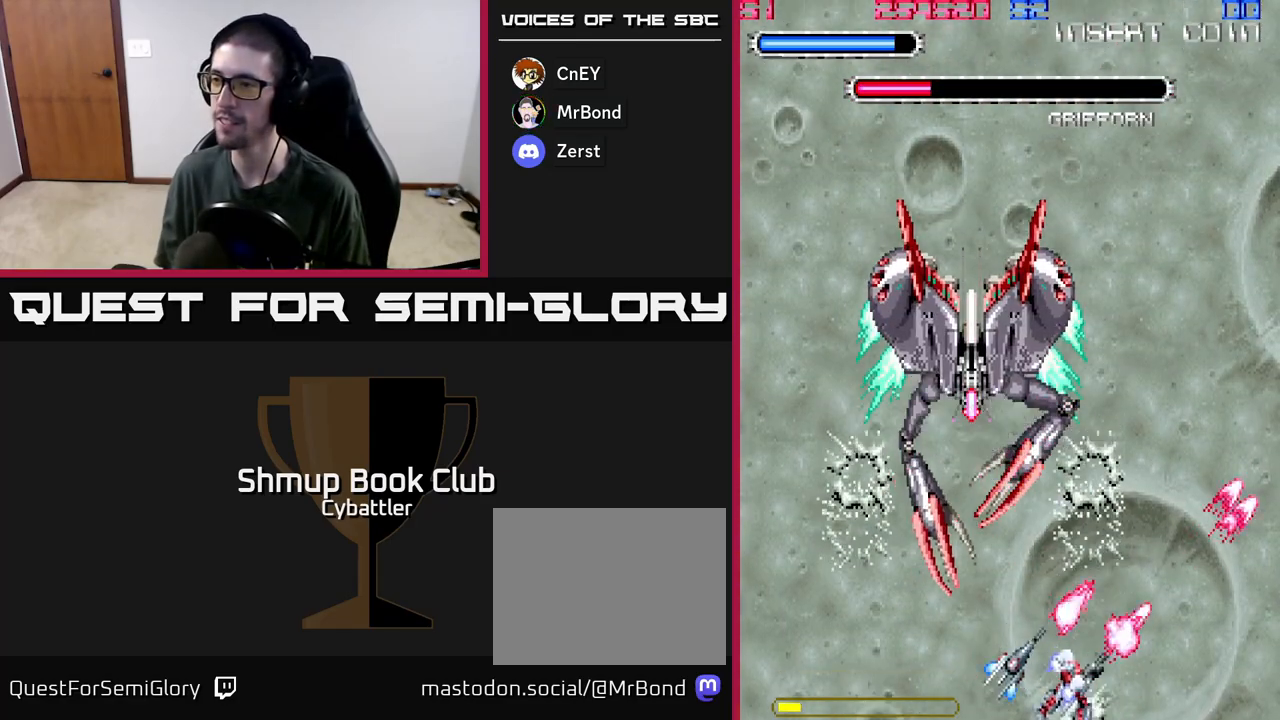
{"buttons": ["DPAD_LEFT"], "left_stick": "center", "right_stick": "center", "events": [[83, "DPAD_DOWN", "up"], [150, "DPAD_LEFT", "up"], [500, "A", "up"], [500, "DPAD_LEFT", "down"]]}
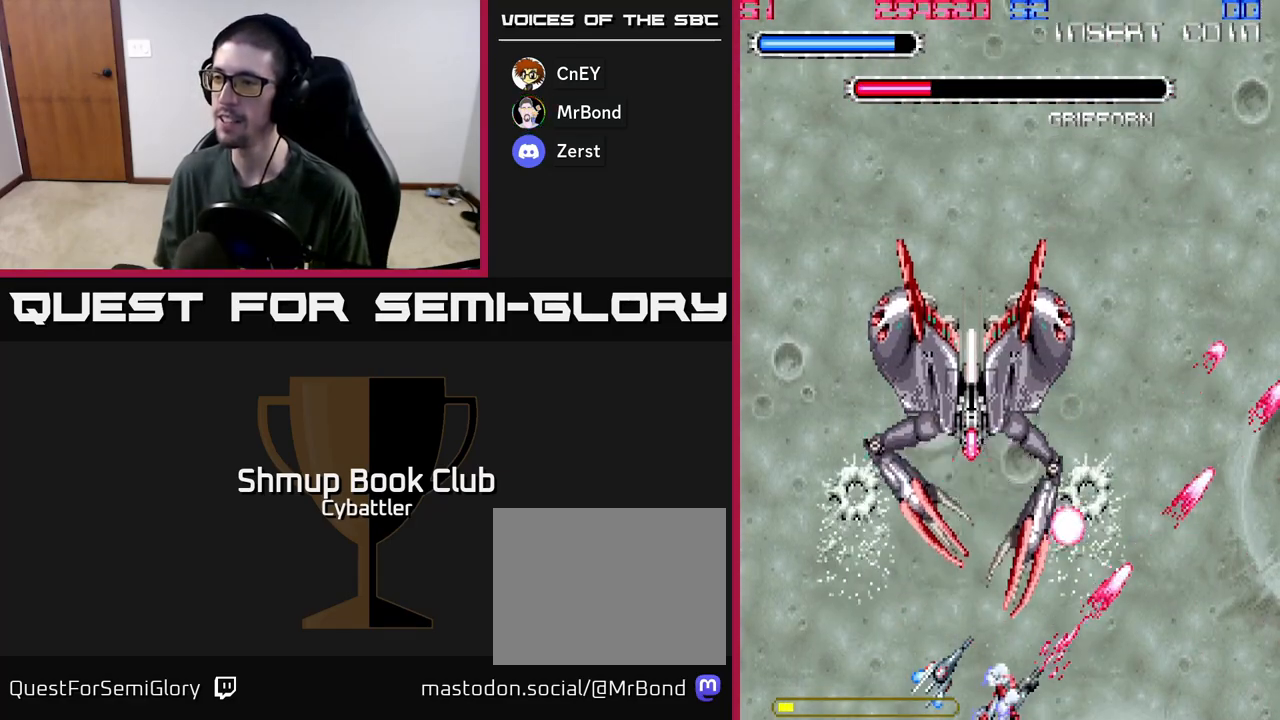
{"buttons": ["A", "DPAD_UP", "DPAD_RIGHT"], "left_stick": "center", "right_stick": "center", "events": [[367, "DPAD_UP", "down"], [383, "DPAD_LEFT", "up"], [400, "DPAD_RIGHT", "down"], [467, "A", "down"]]}
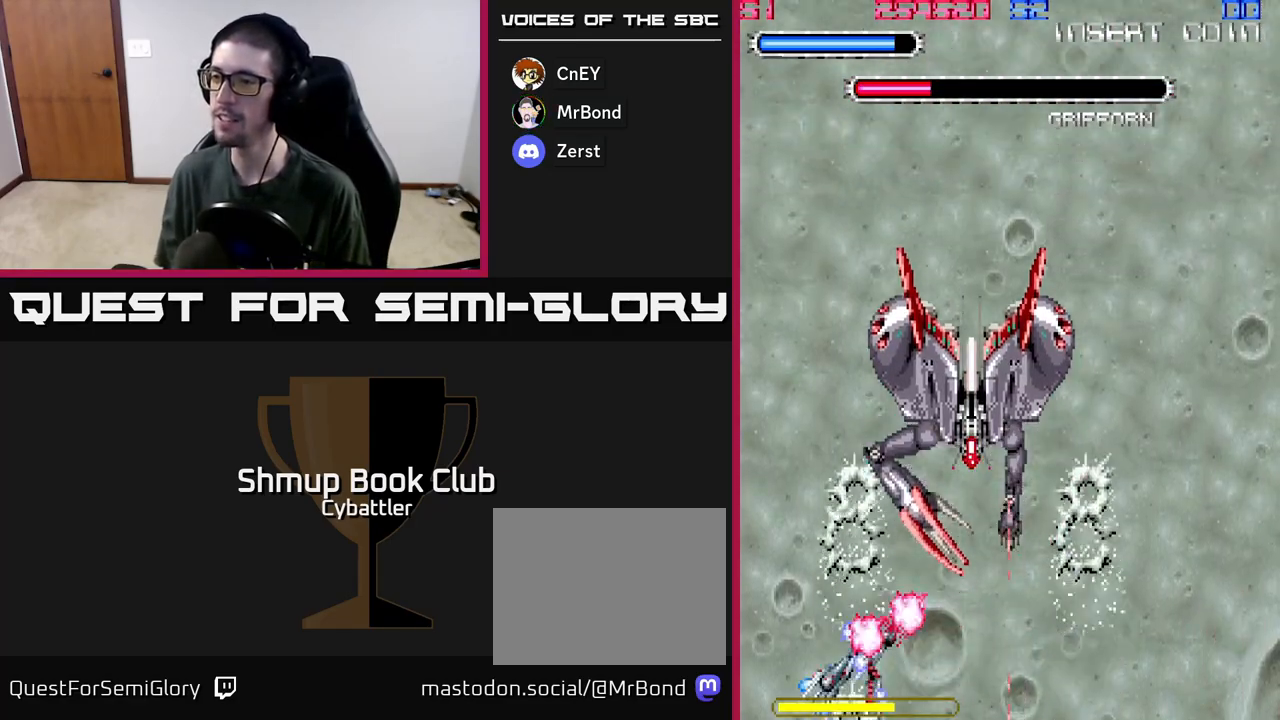
{"buttons": ["DPAD_DOWN"], "left_stick": "center", "right_stick": "center", "events": [[33, "DPAD_RIGHT", "up"], [50, "DPAD_UP", "up"], [417, "DPAD_DOWN", "down"], [467, "A", "up"]]}
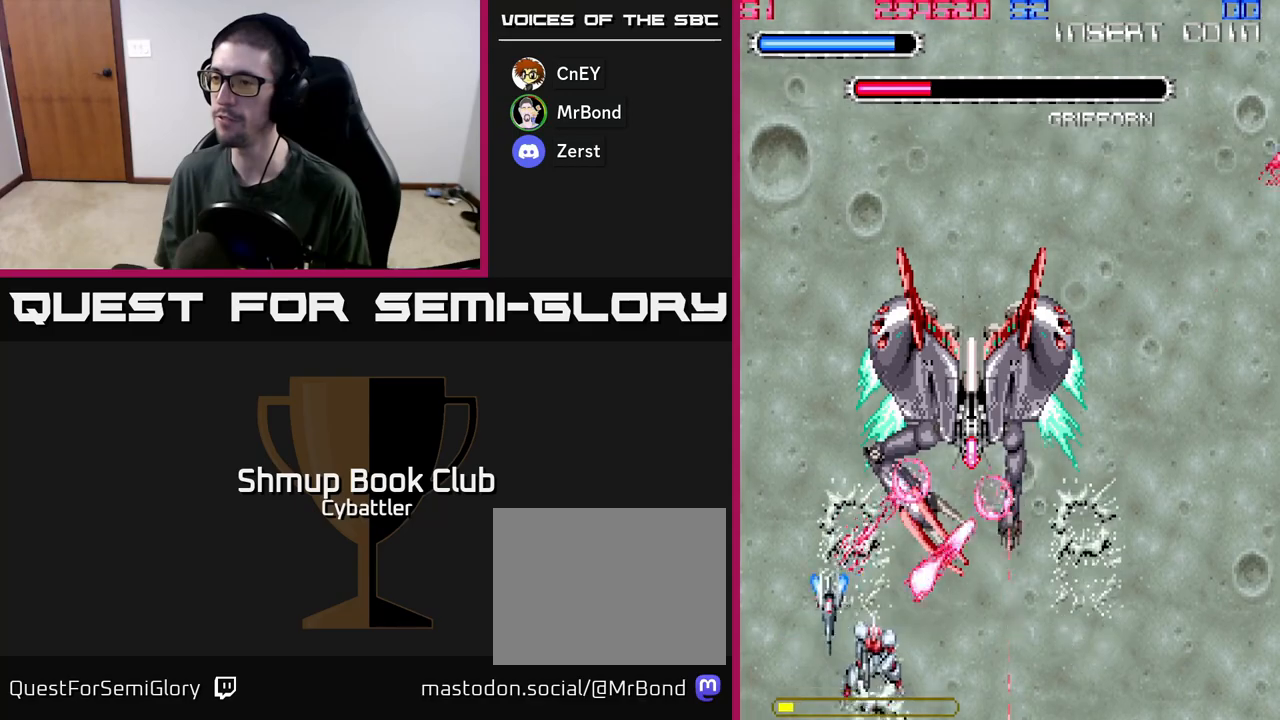
{"buttons": ["A", "DPAD_DOWN"], "left_stick": "center", "right_stick": "center", "events": [[83, "DPAD_DOWN", "up"], [117, "DPAD_UP", "down"], [167, "A", "down"], [233, "DPAD_UP", "up"], [267, "DPAD_DOWN", "down"], [300, "DPAD_RIGHT", "down"], [400, "DPAD_DOWN", "up"], [467, "DPAD_DOWN", "down"], [483, "DPAD_RIGHT", "up"]]}
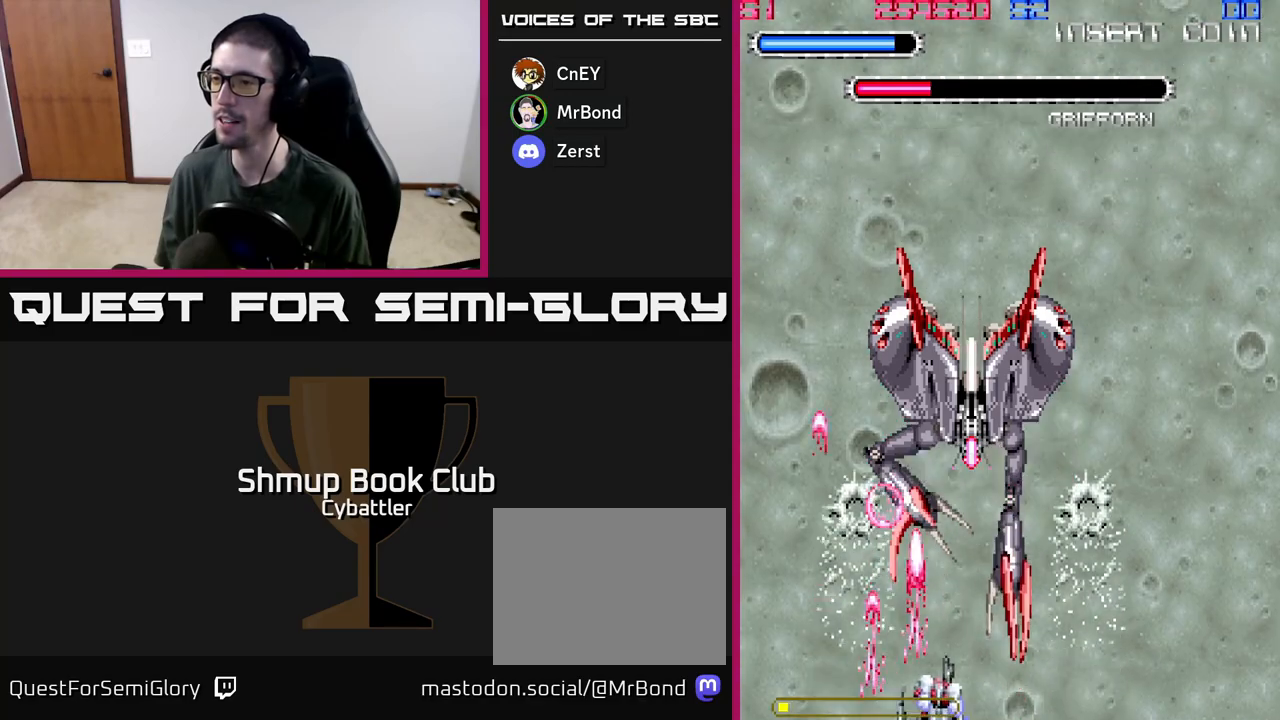
{"buttons": ["A"], "left_stick": "center", "right_stick": "center", "events": [[67, "DPAD_DOWN", "up"], [133, "DPAD_RIGHT", "down"], [250, "DPAD_RIGHT", "up"], [350, "DPAD_RIGHT", "down"], [433, "DPAD_RIGHT", "up"]]}
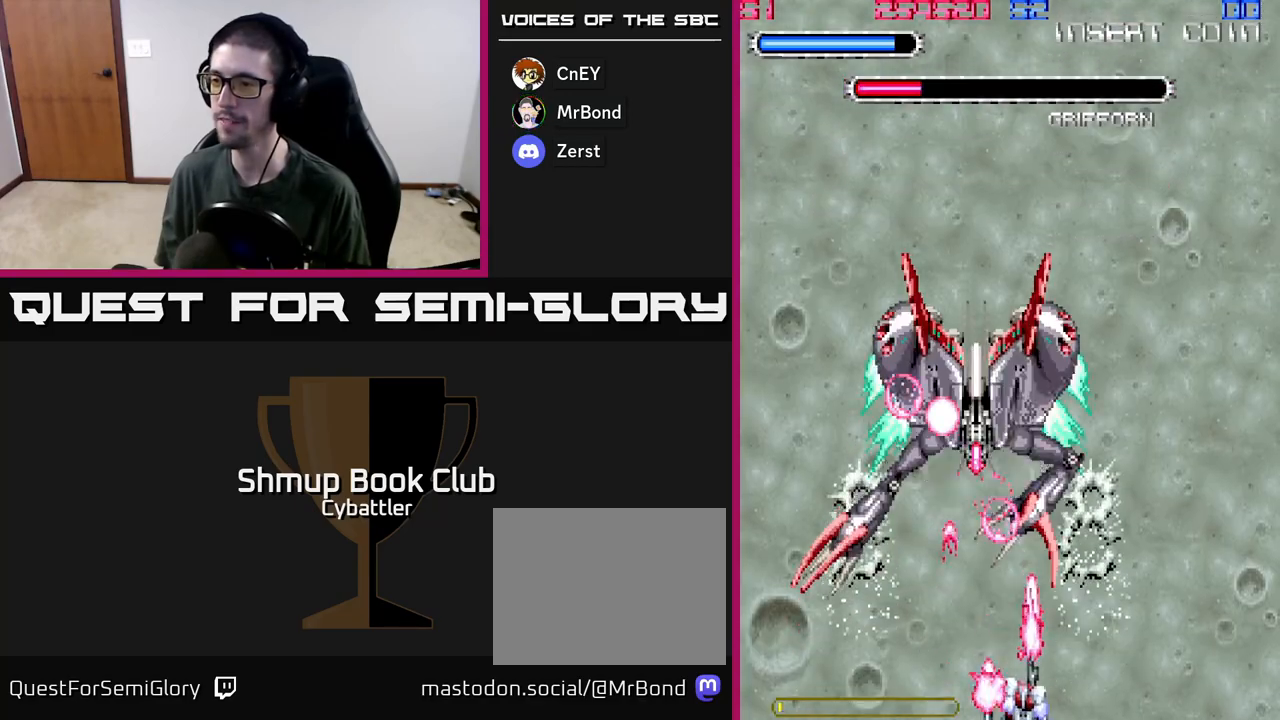
{"buttons": ["A"], "left_stick": "center", "right_stick": "center", "events": [[100, "DPAD_LEFT", "down"], [233, "DPAD_LEFT", "up"]]}
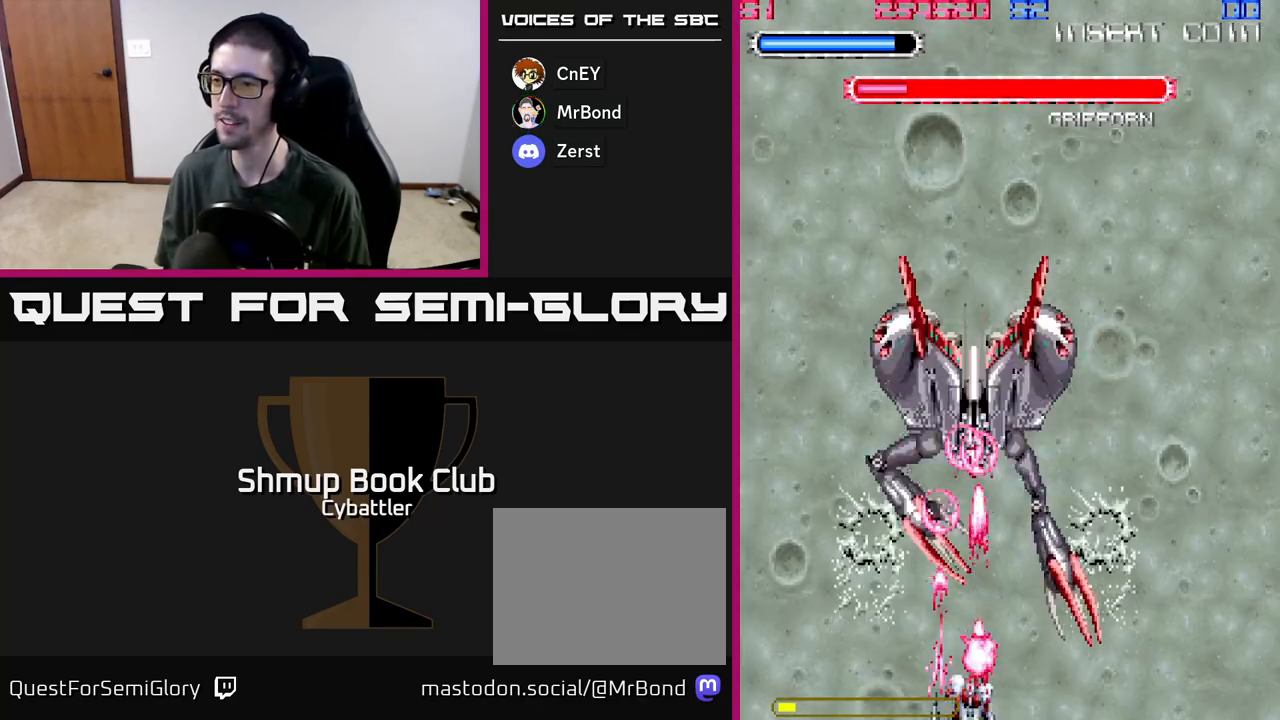
{"buttons": ["A"], "left_stick": "center", "right_stick": "center", "events": []}
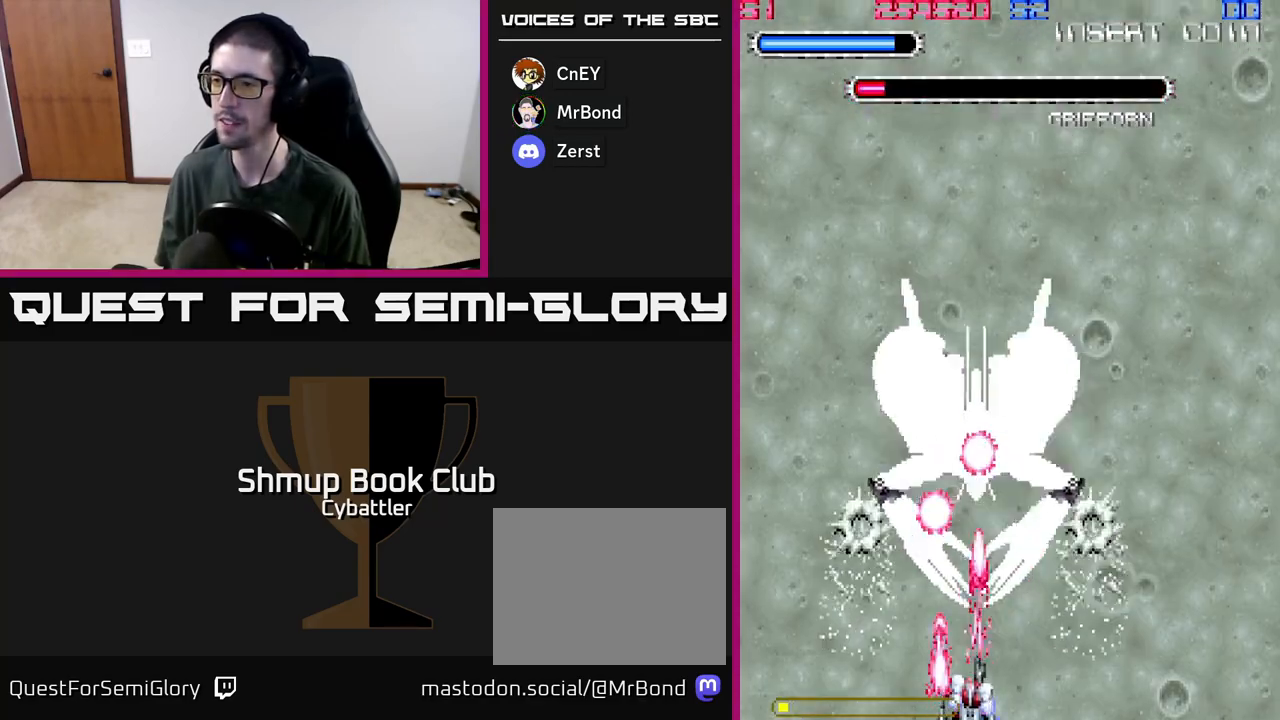
{"buttons": ["A", "DPAD_RIGHT"], "left_stick": "center", "right_stick": "center", "events": [[183, "DPAD_RIGHT", "down"]]}
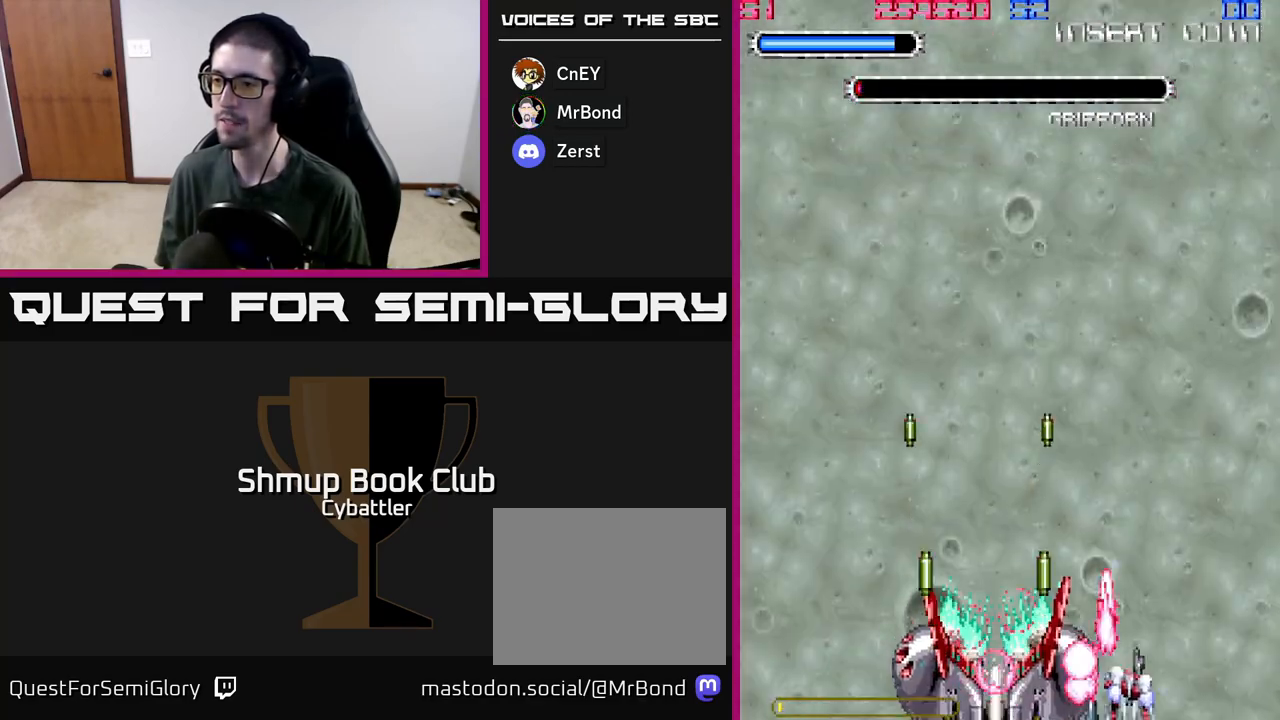
{"buttons": ["DPAD_UP"], "left_stick": "center", "right_stick": "center", "events": [[250, "A", "up"], [317, "DPAD_UP", "down"], [333, "DPAD_RIGHT", "up"]]}
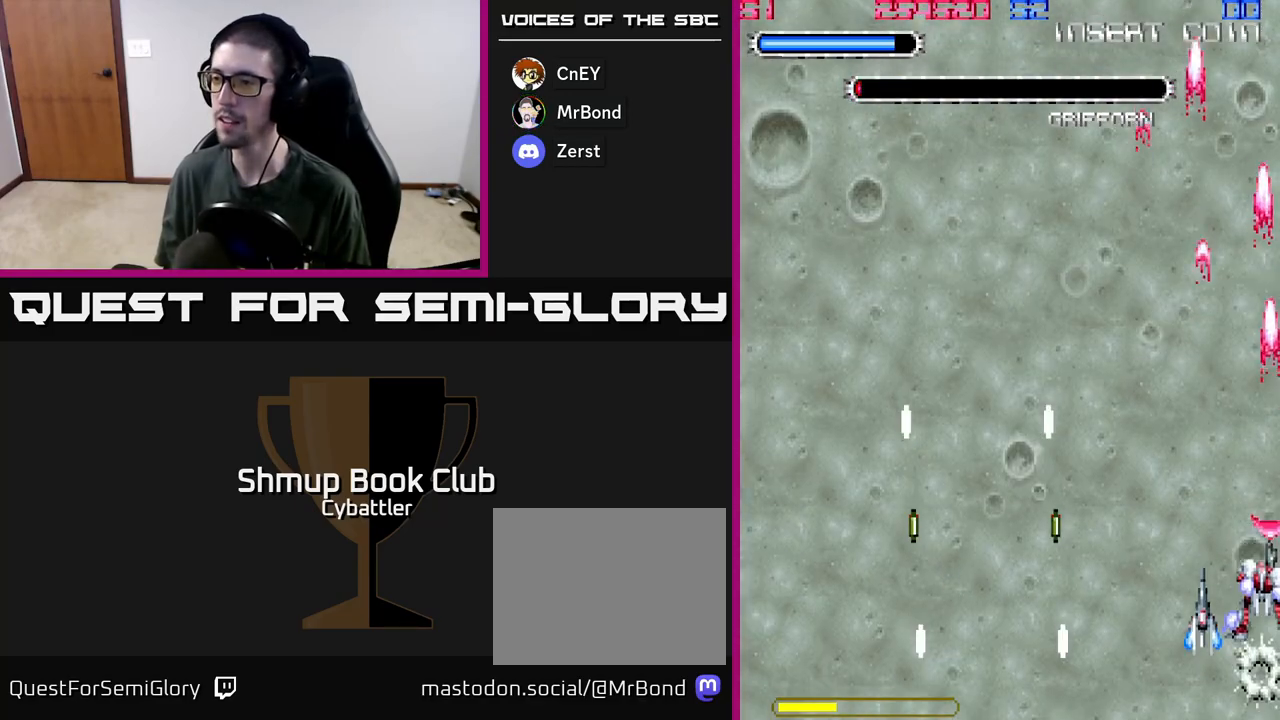
{"buttons": ["DPAD_UP", "DPAD_LEFT"], "left_stick": "center", "right_stick": "center", "events": [[383, "DPAD_LEFT", "down"]]}
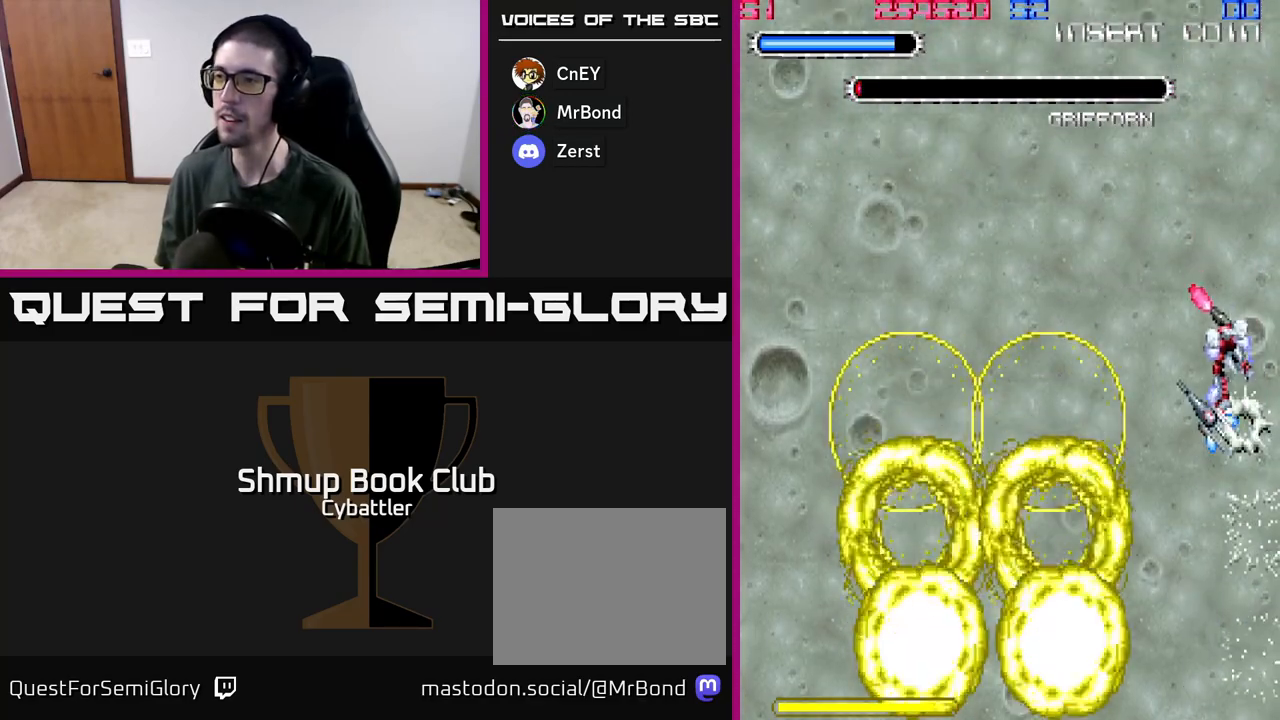
{"buttons": ["DPAD_LEFT"], "left_stick": "center", "right_stick": "center", "events": [[500, "DPAD_UP", "up"]]}
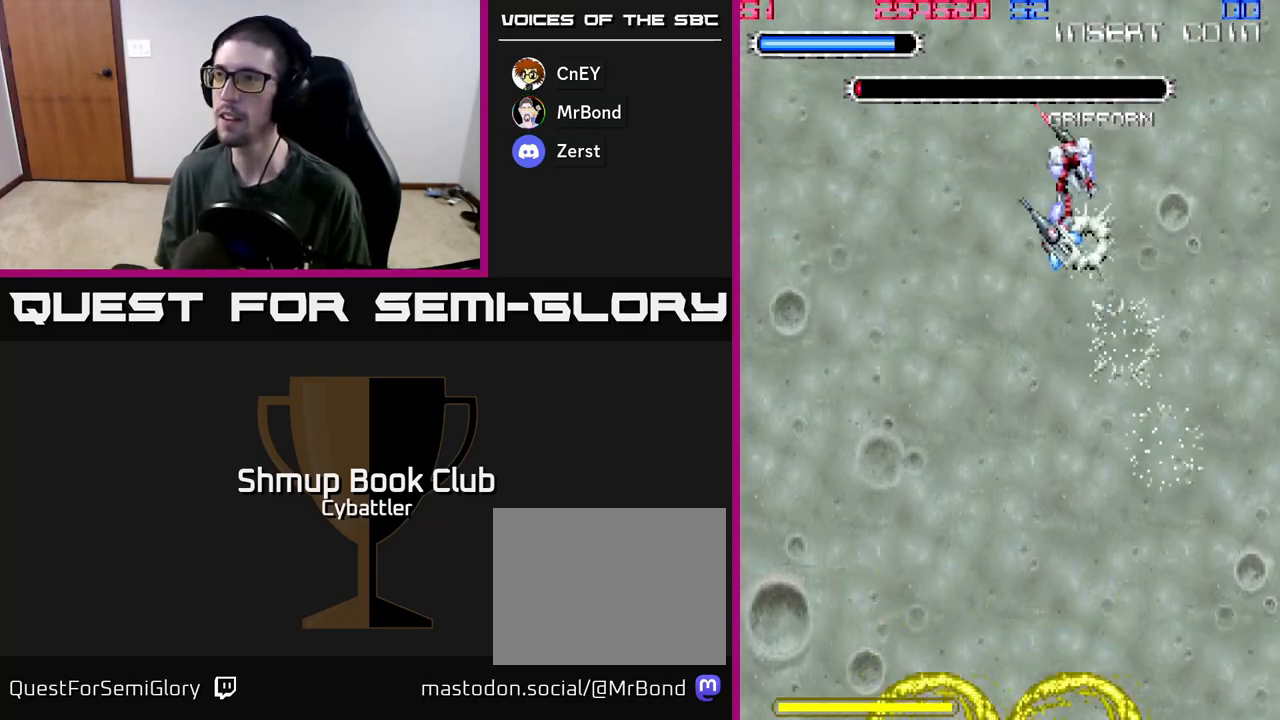
{"buttons": ["A", "DPAD_UP"], "left_stick": "center", "right_stick": "center", "events": [[50, "DPAD_DOWN", "down"], [50, "DPAD_LEFT", "up"], [117, "A", "down"], [200, "DPAD_DOWN", "up"], [333, "DPAD_UP", "down"]]}
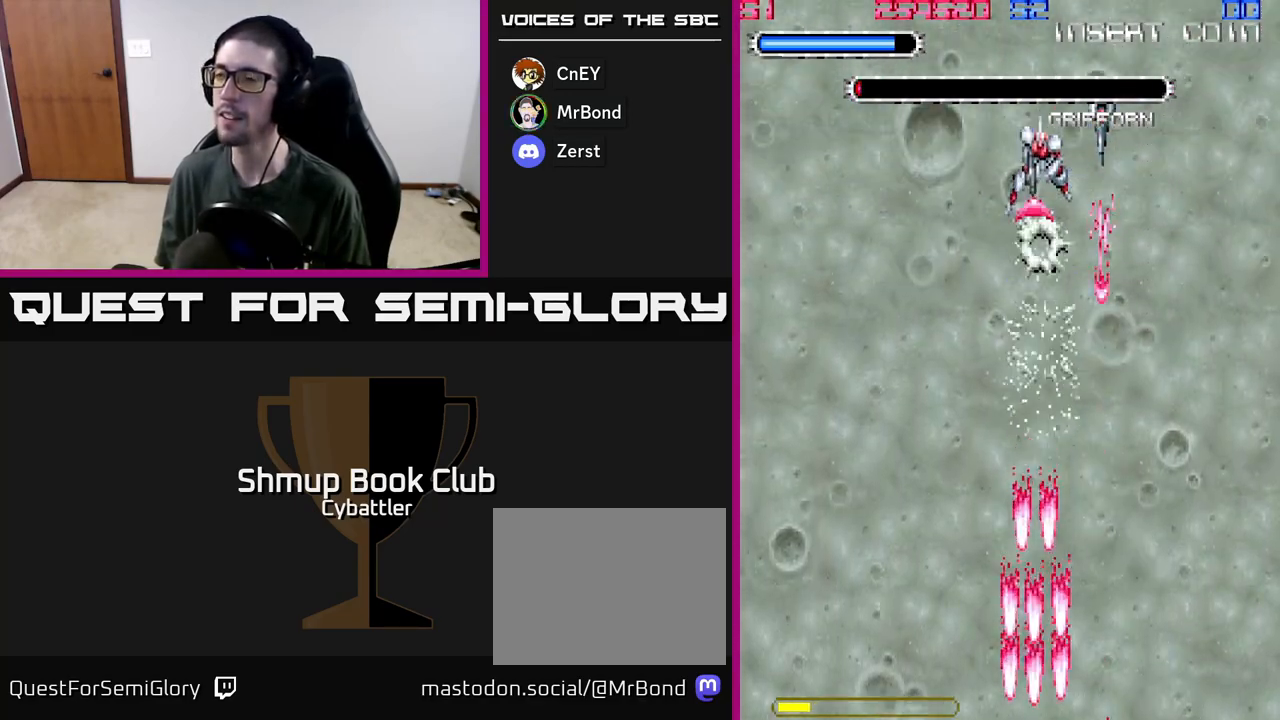
{"buttons": ["A", "DPAD_UP"], "left_stick": "center", "right_stick": "center", "events": [[50, "DPAD_UP", "up"], [383, "DPAD_UP", "down"], [400, "DPAD_LEFT", "down"], [467, "DPAD_LEFT", "up"]]}
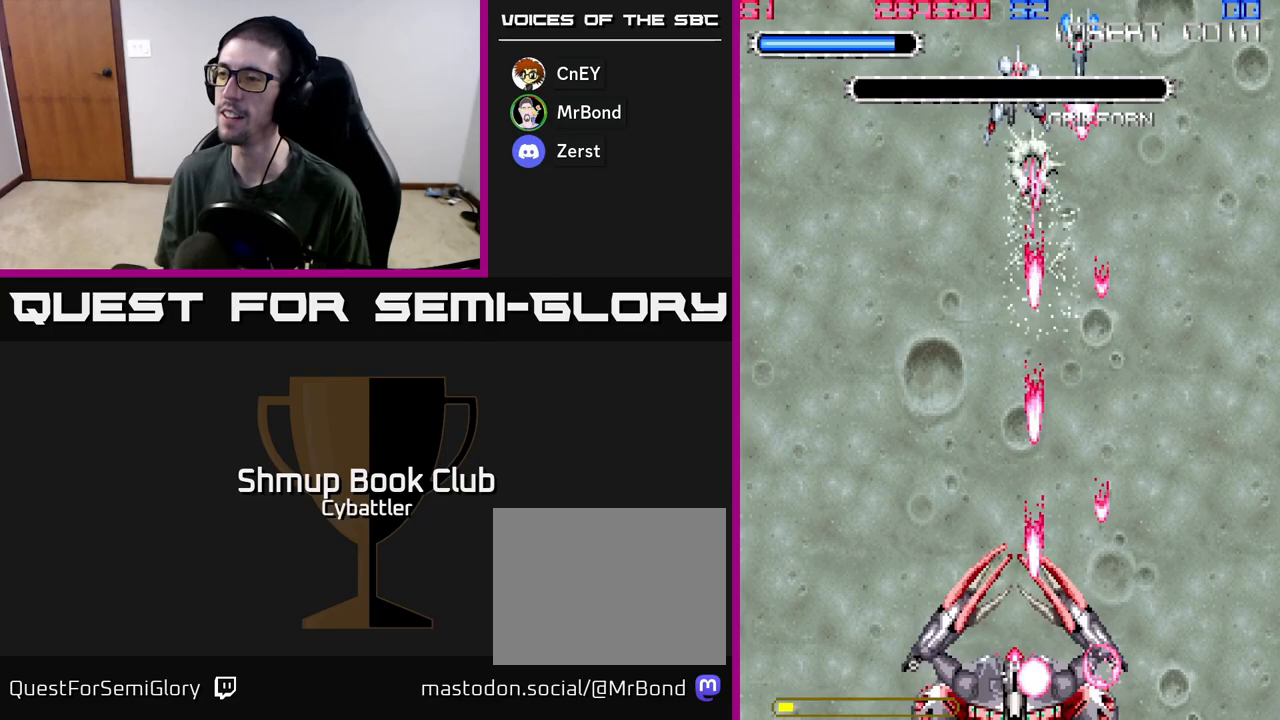
{"buttons": [], "left_stick": "center", "right_stick": "center", "events": [[50, "DPAD_UP", "up"], [233, "A", "up"]]}
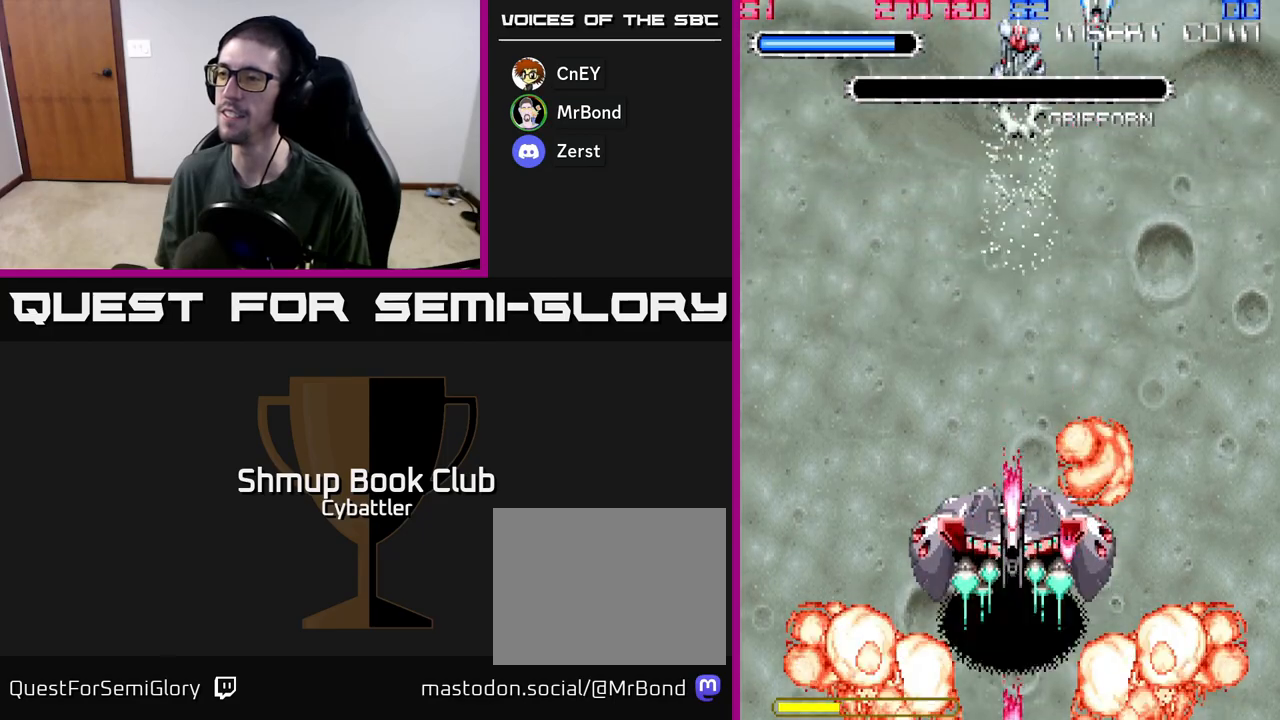
{"buttons": ["DPAD_DOWN"], "left_stick": "center", "right_stick": "center", "events": [[317, "DPAD_DOWN", "down"]]}
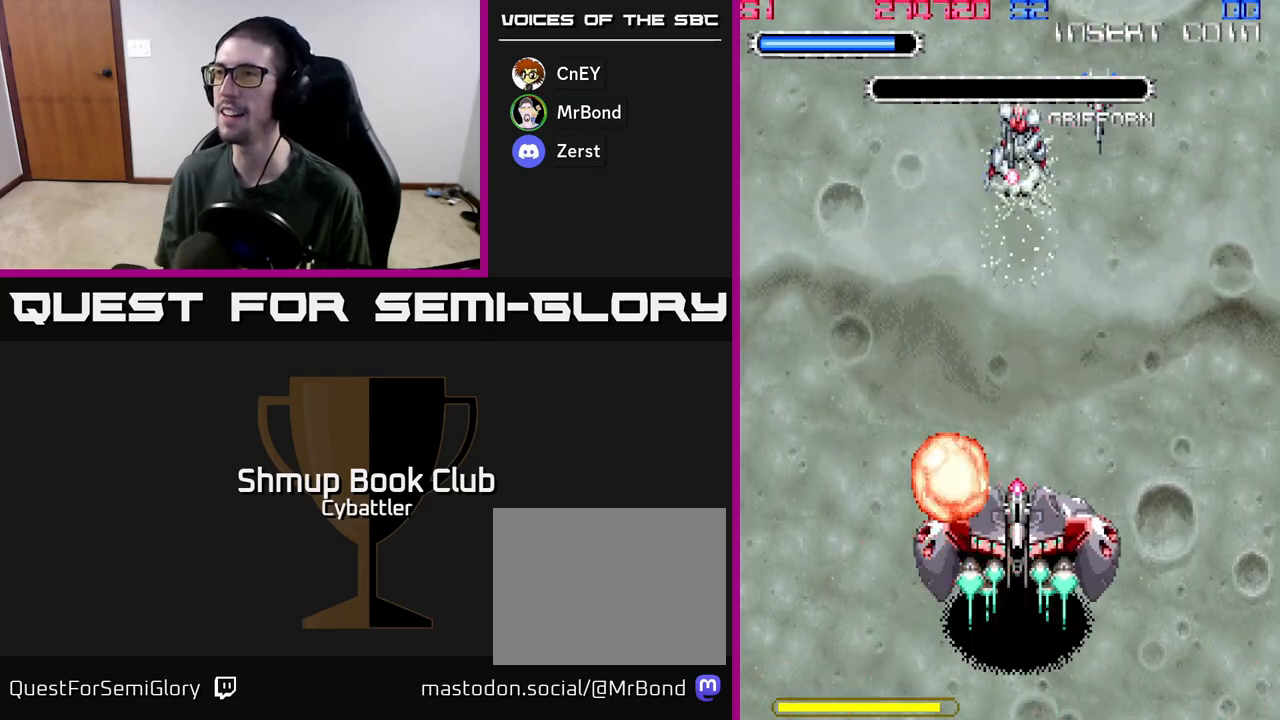
{"buttons": ["DPAD_DOWN"], "left_stick": "center", "right_stick": "center", "events": []}
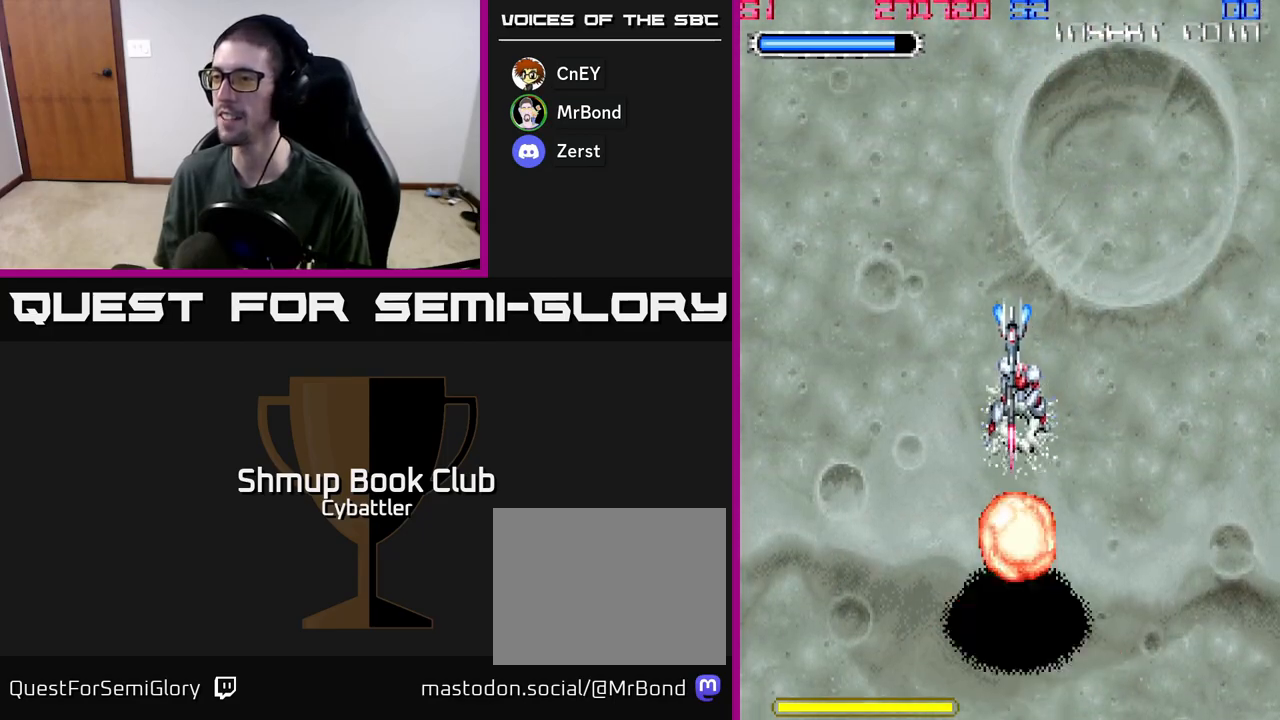
{"buttons": [], "left_stick": "center", "right_stick": "center", "events": [[83, "DPAD_DOWN", "up"]]}